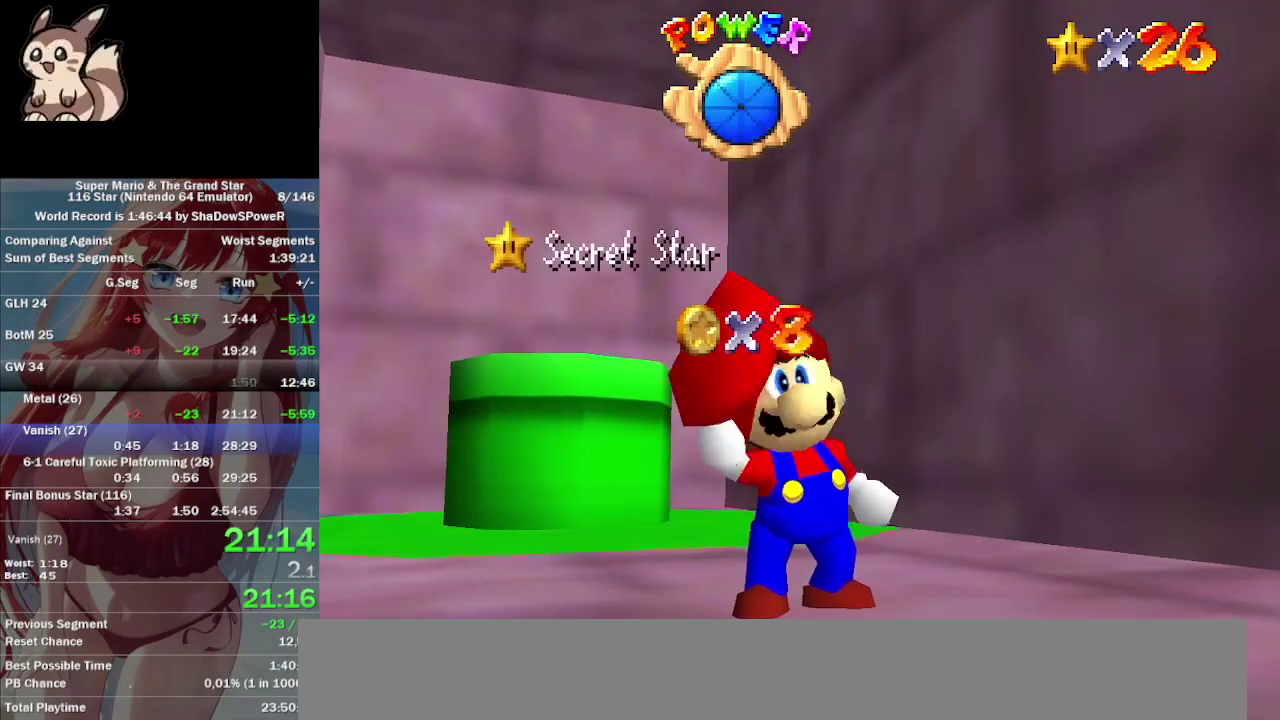
Gameplay with a controller (Nintendo layout); each line is a JSON object with the inputs held at the frame after it. "events" lists button and stick changes between this image and that frame as [ms after this image, input, new state], when the widget could be followed in between. Not read: A C_DOWN C_LEFT C_RIGHT C_UP L3 R3 Z.
{"buttons": [], "left_stick": "center", "events": []}
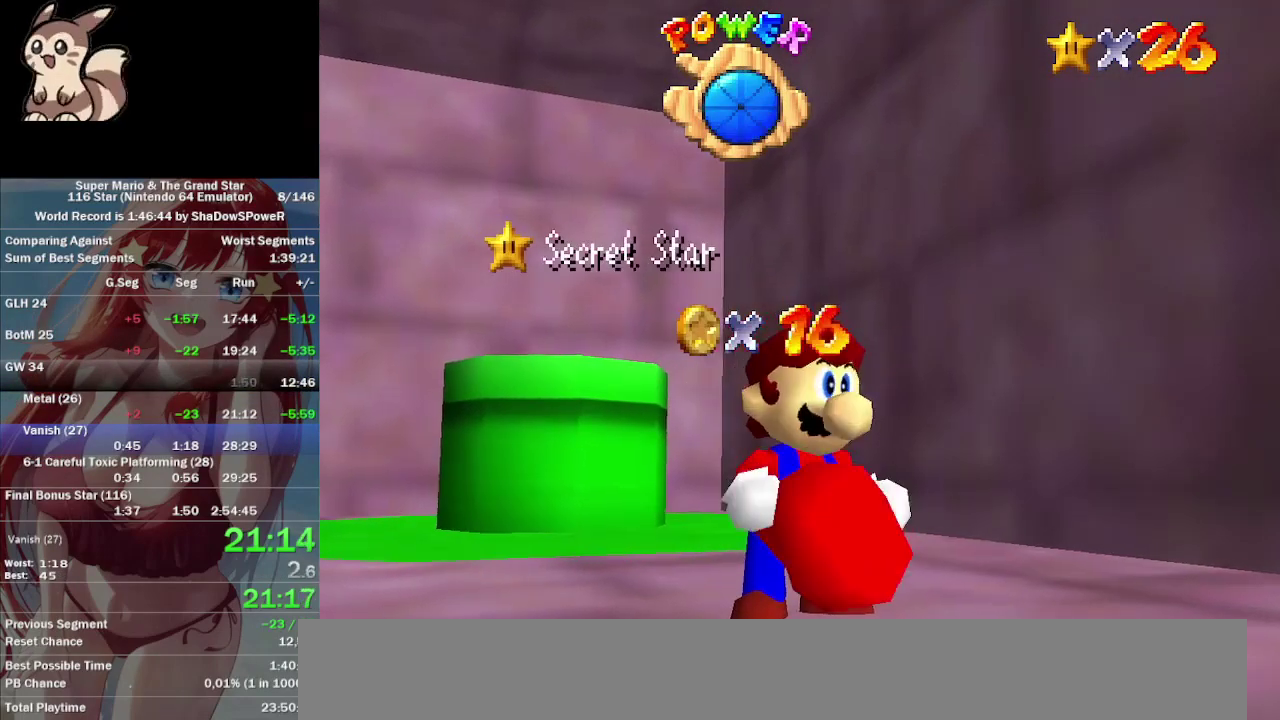
{"buttons": [], "left_stick": "center", "events": []}
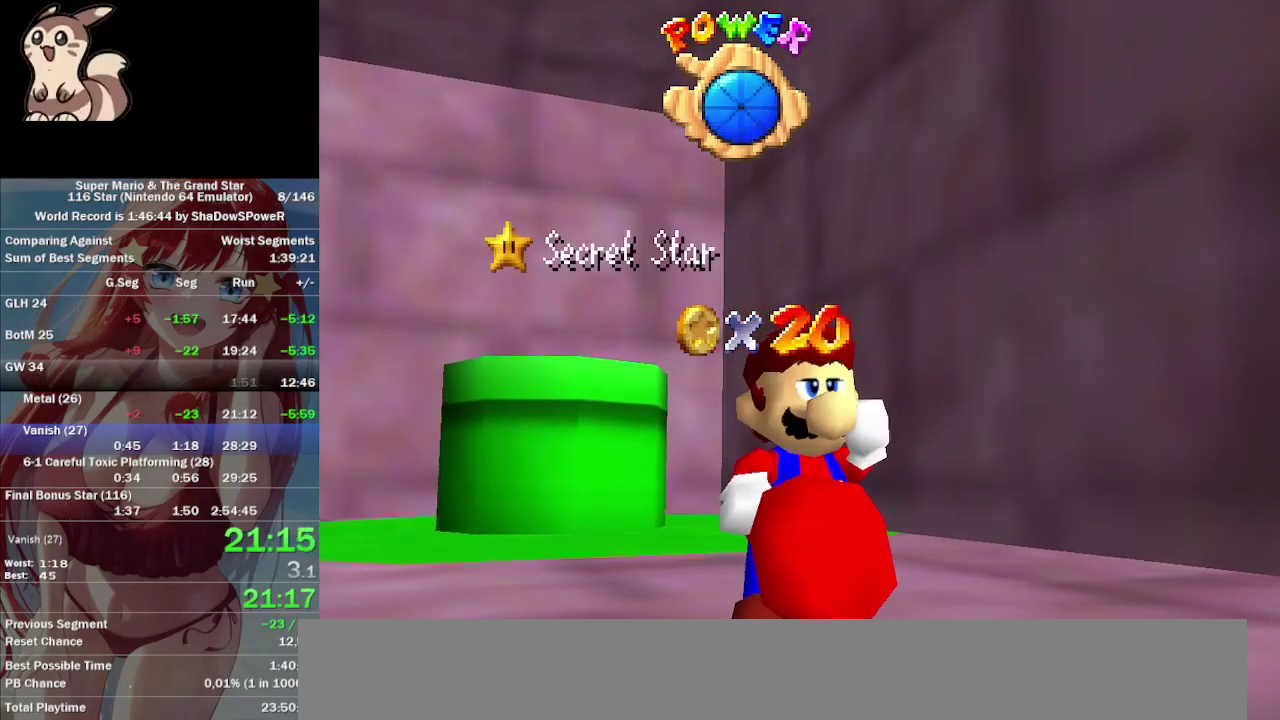
{"buttons": [], "left_stick": "center", "events": []}
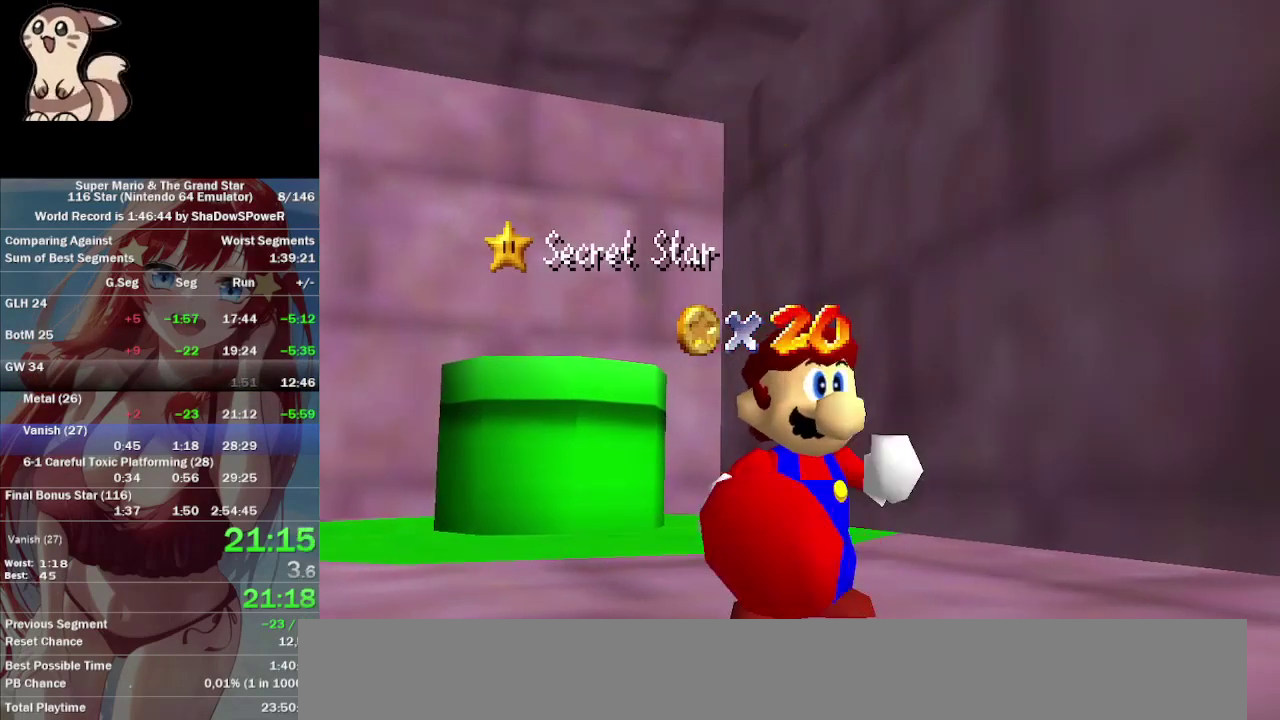
{"buttons": [], "left_stick": "center", "events": []}
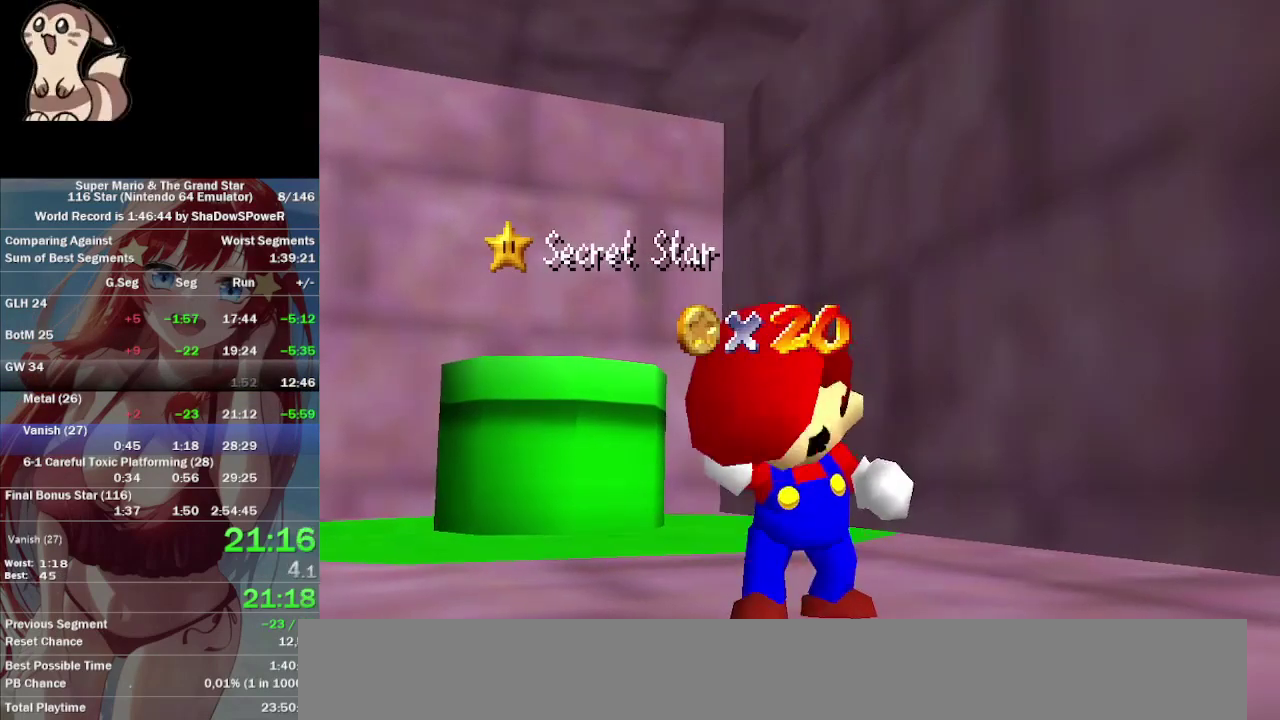
{"buttons": [], "left_stick": "center", "events": []}
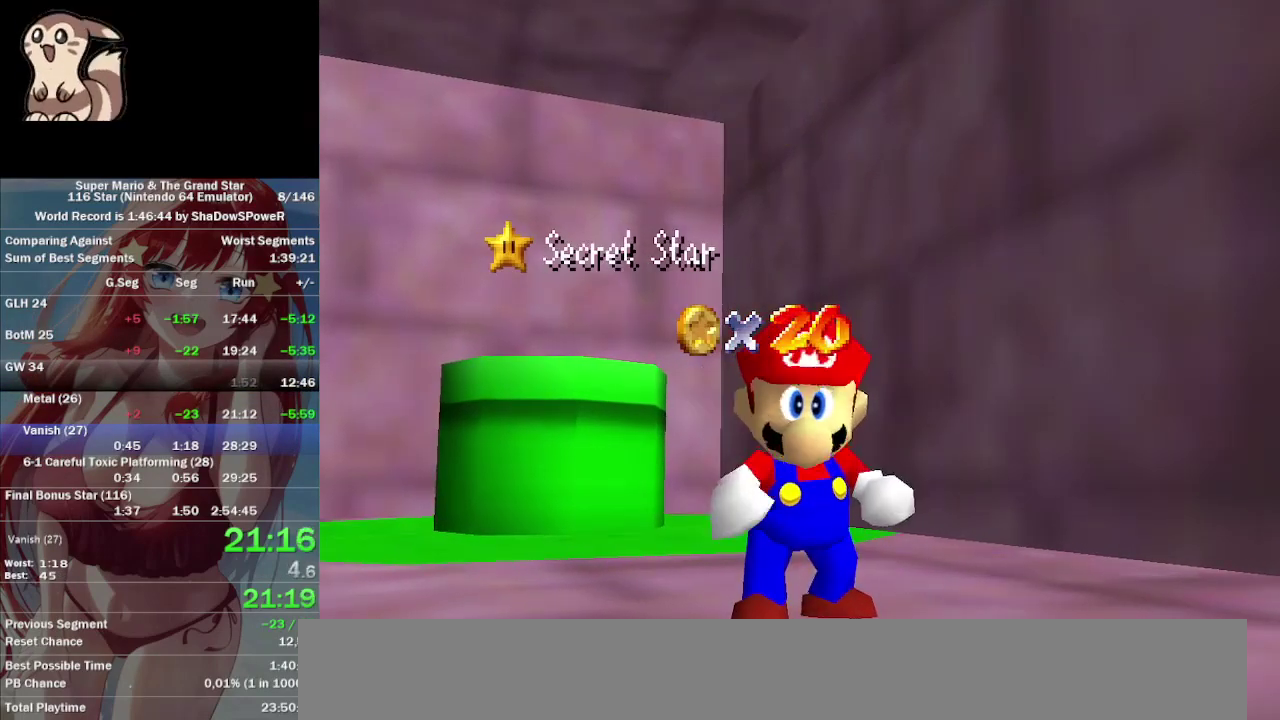
{"buttons": ["B"], "left_stick": "center", "events": [[333, "B", "down"]]}
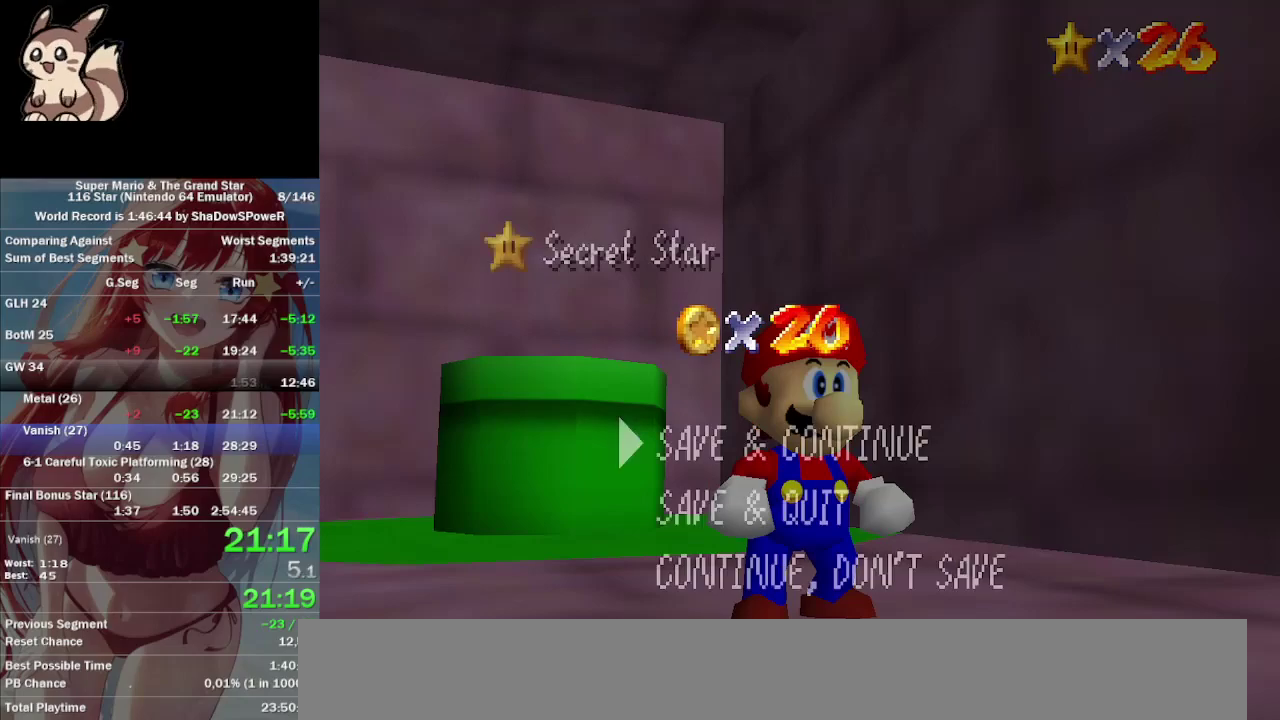
{"buttons": [], "left_stick": "down-right", "events": [[333, "B", "up"], [367, "left_stick", "down-right"]]}
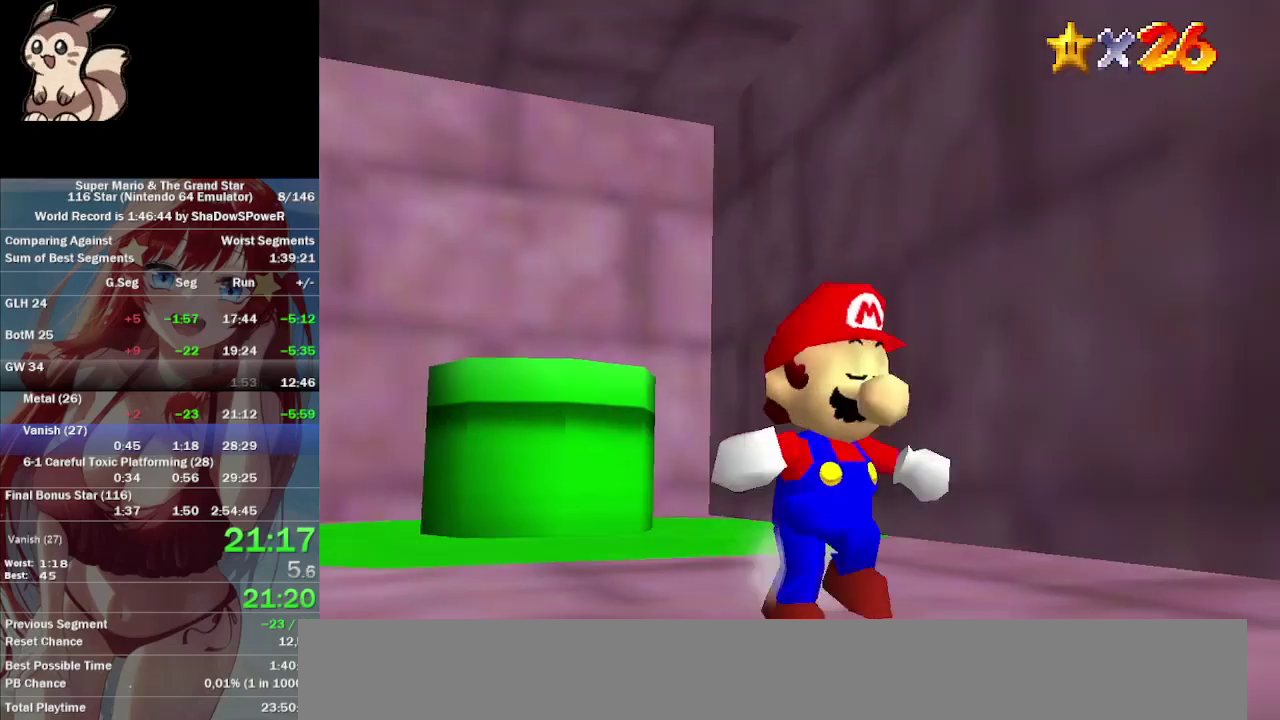
{"buttons": [], "left_stick": "left", "events": [[500, "left_stick", "left"]]}
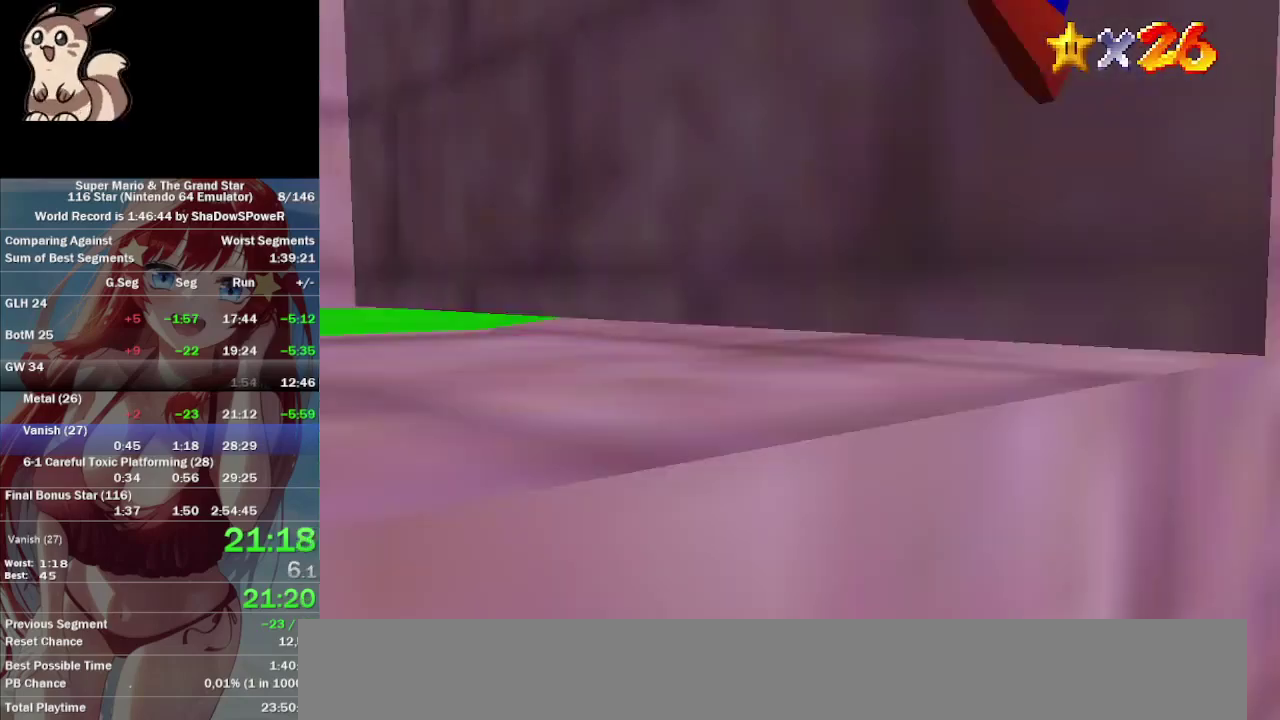
{"buttons": [], "left_stick": "left", "events": [[133, "left_stick", "up-left"], [433, "left_stick", "left"]]}
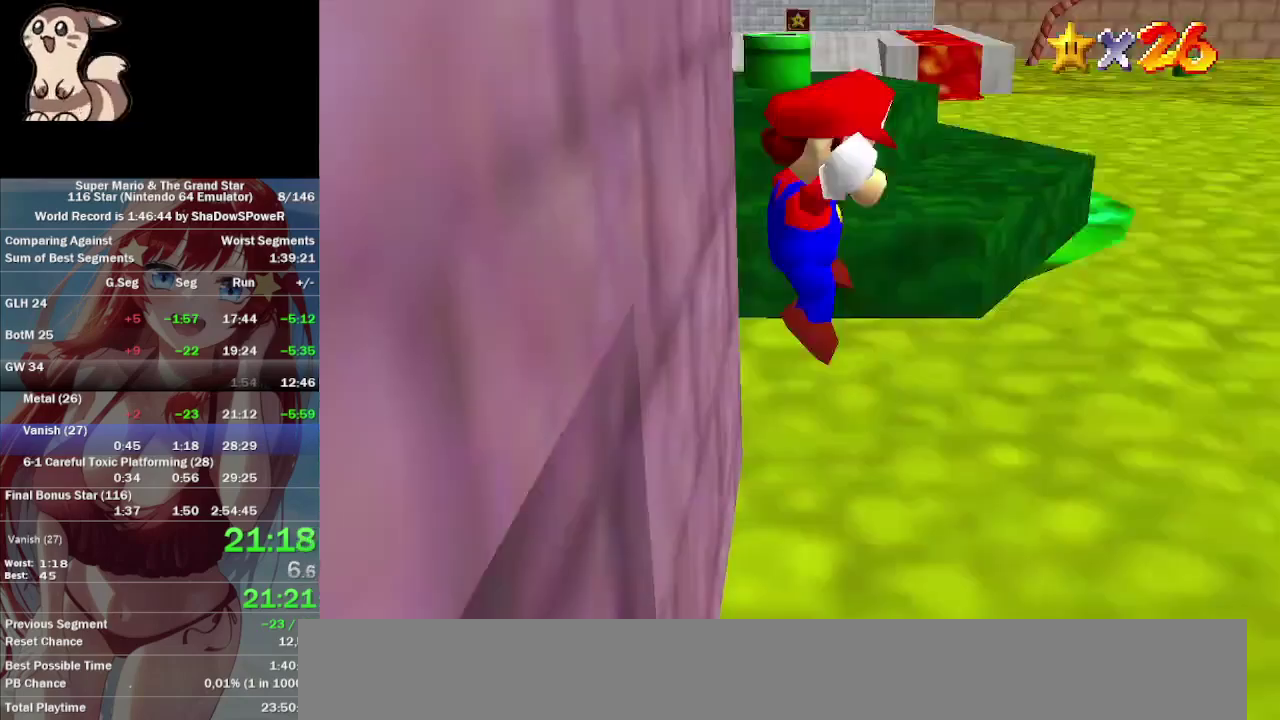
{"buttons": [], "left_stick": "left", "events": []}
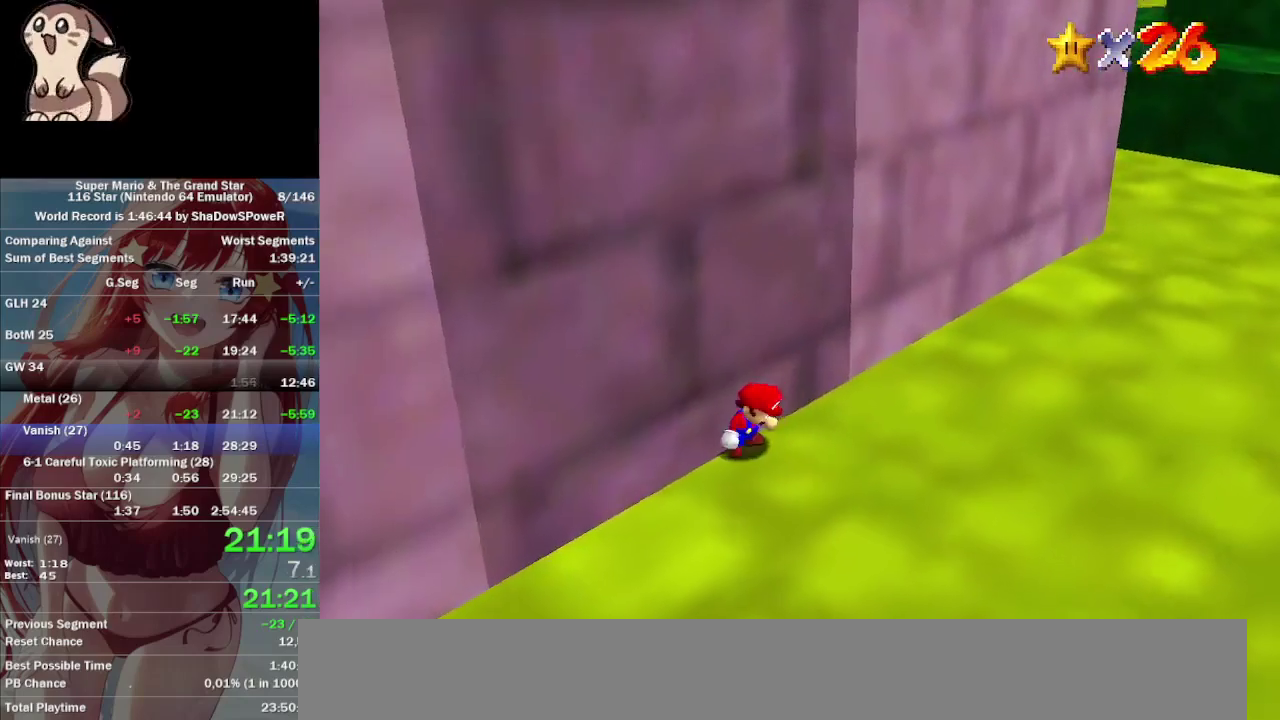
{"buttons": [], "left_stick": "up-left", "events": [[400, "left_stick", "up-left"]]}
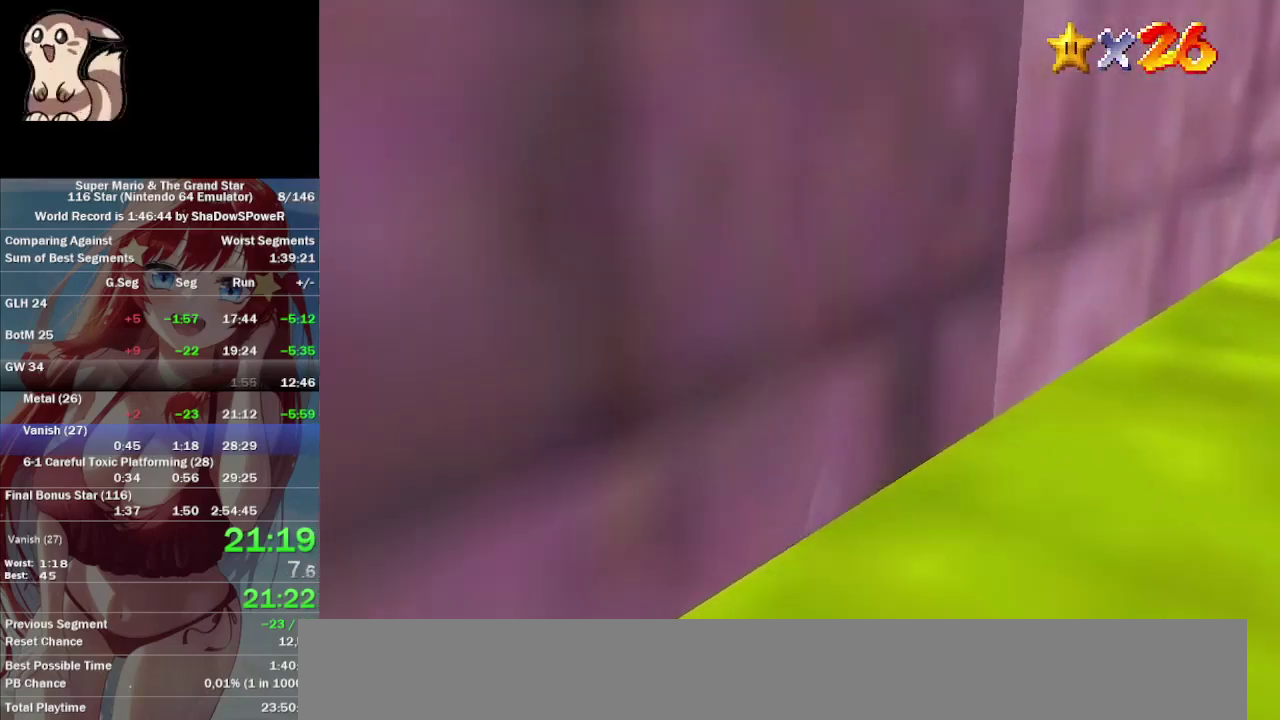
{"buttons": [], "left_stick": "up-left", "events": []}
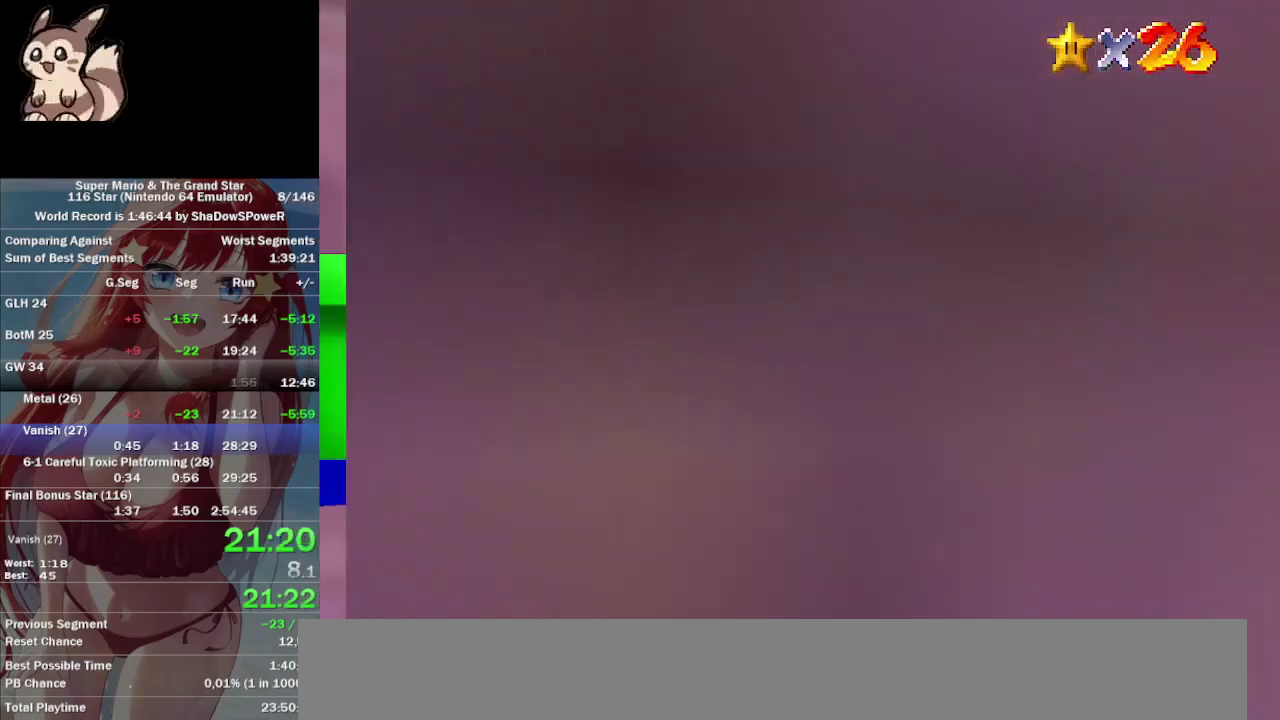
{"buttons": [], "left_stick": "up-left", "events": [[267, "left_stick", "up"], [367, "left_stick", "up-left"]]}
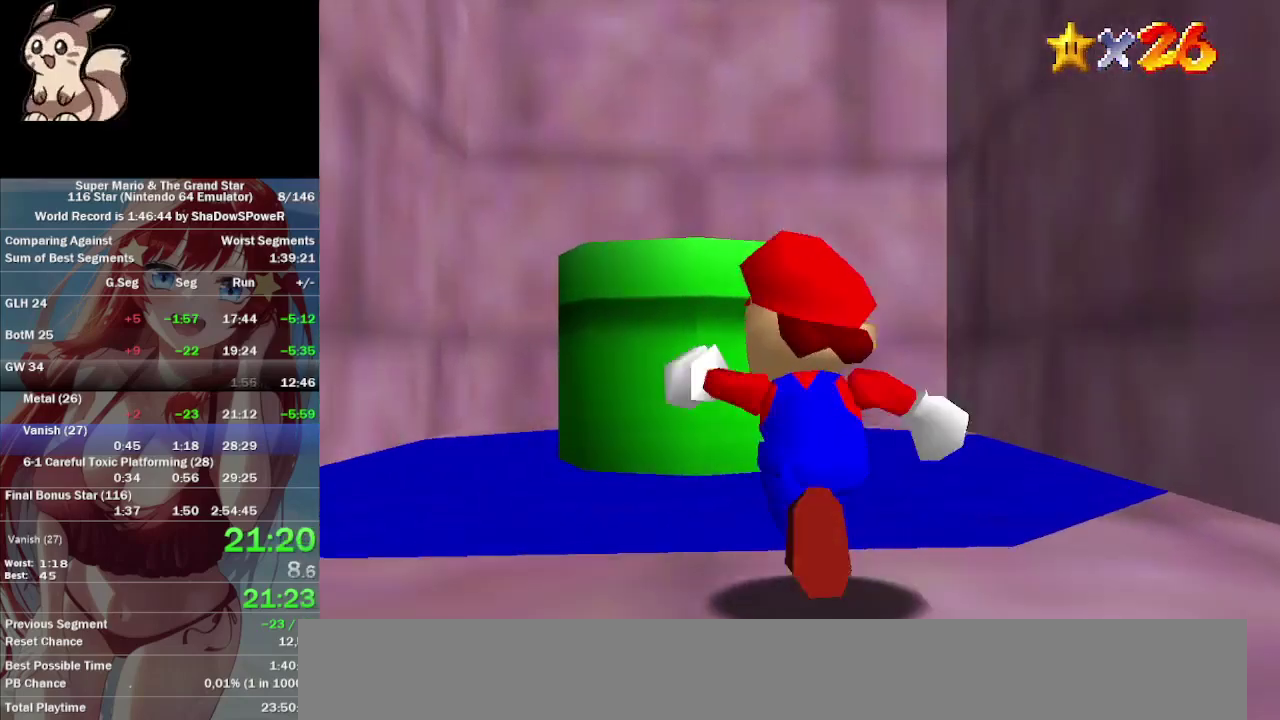
{"buttons": [], "left_stick": "down", "events": [[100, "left_stick", "up"], [433, "left_stick", "down"]]}
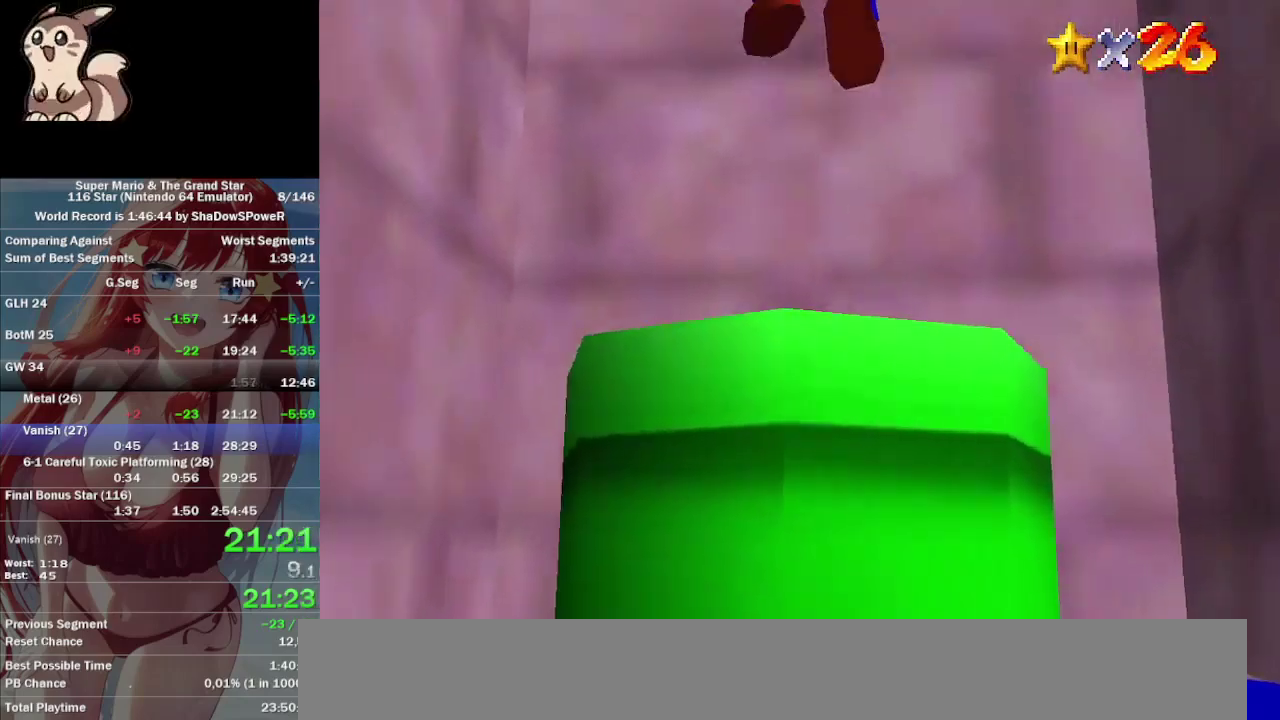
{"buttons": [], "left_stick": "down", "events": []}
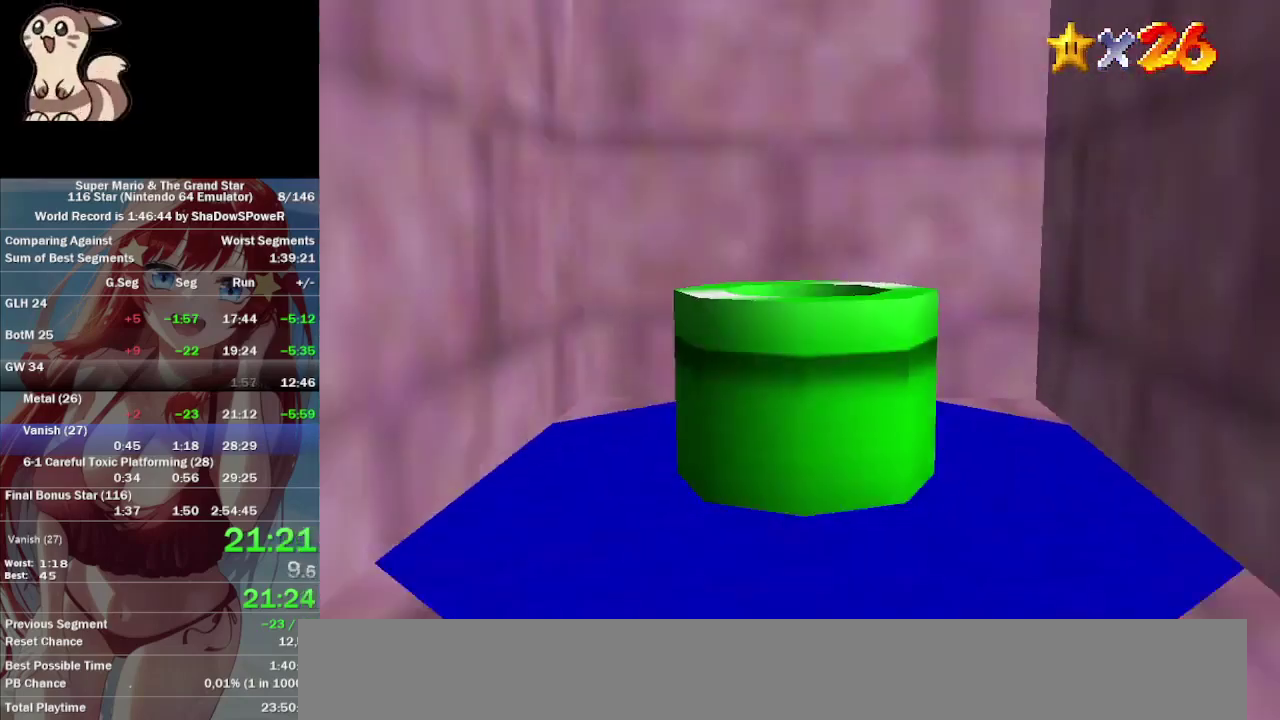
{"buttons": ["B"], "left_stick": "center"}
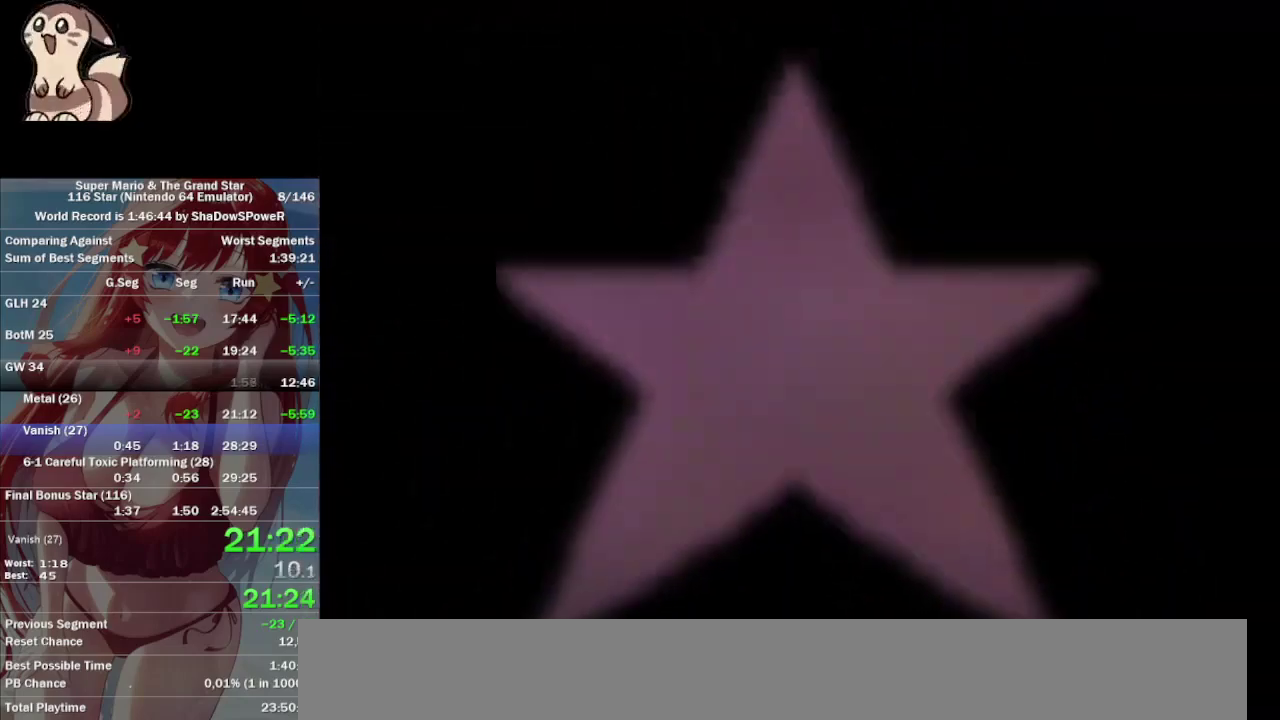
{"buttons": ["B"], "left_stick": "center", "events": []}
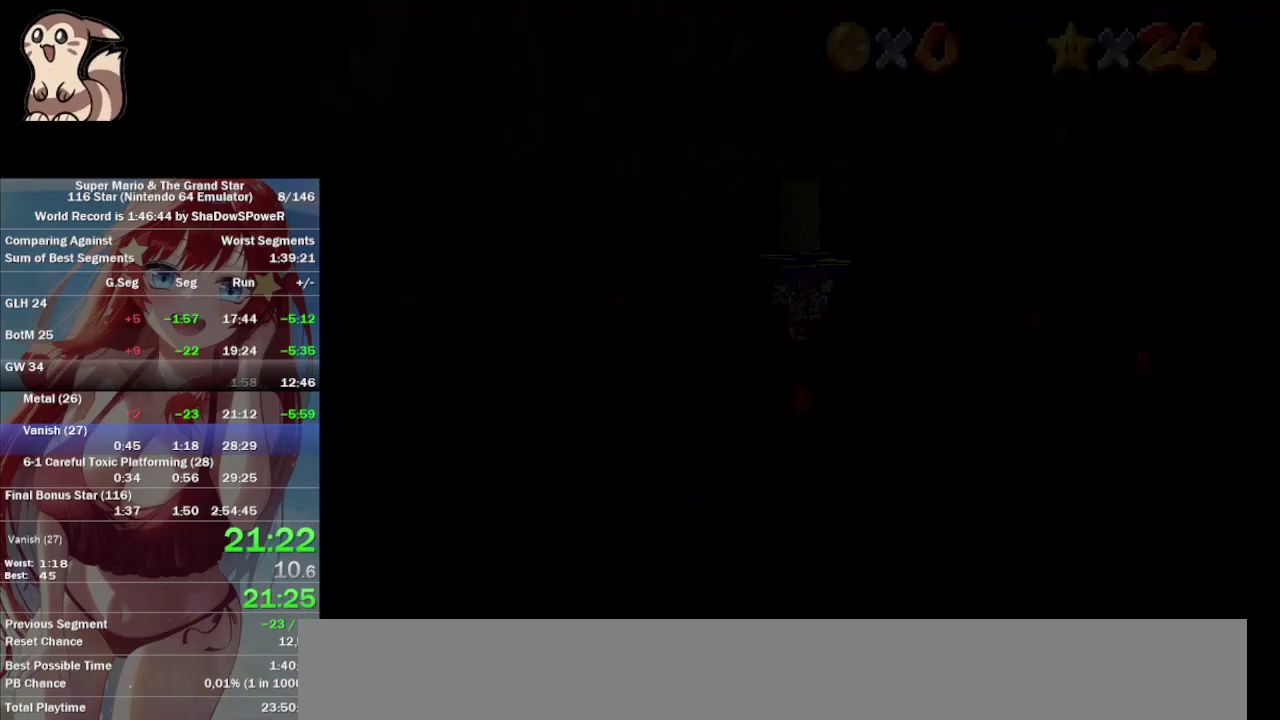
{"buttons": [], "left_stick": "center", "events": [[500, "B", "up"]]}
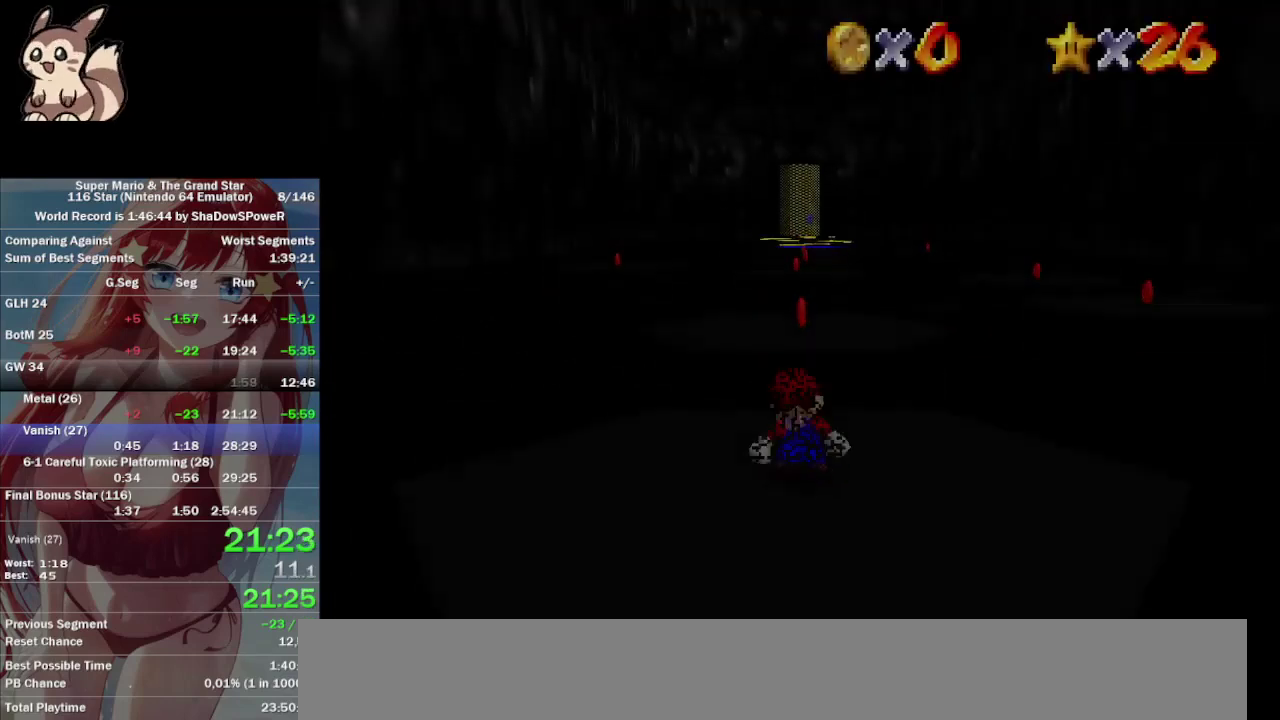
{"buttons": [], "left_stick": "up", "events": [[233, "left_stick", "up"]]}
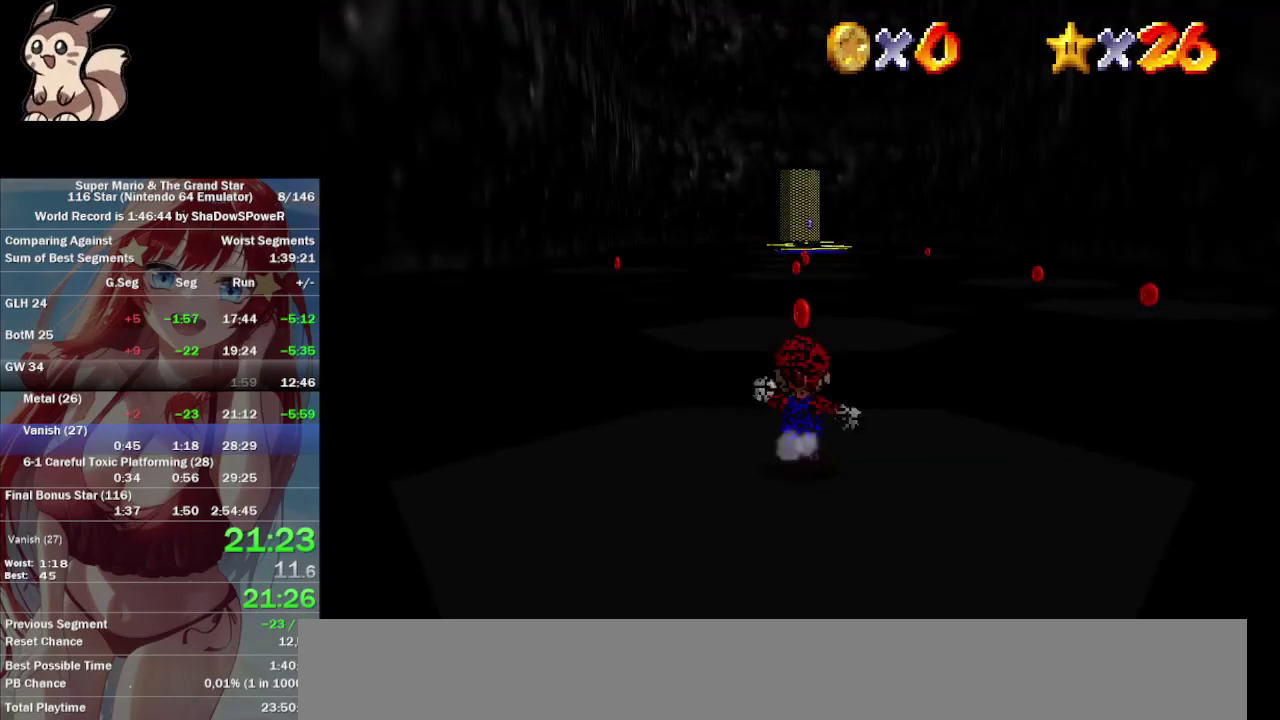
{"buttons": [], "left_stick": "up", "events": []}
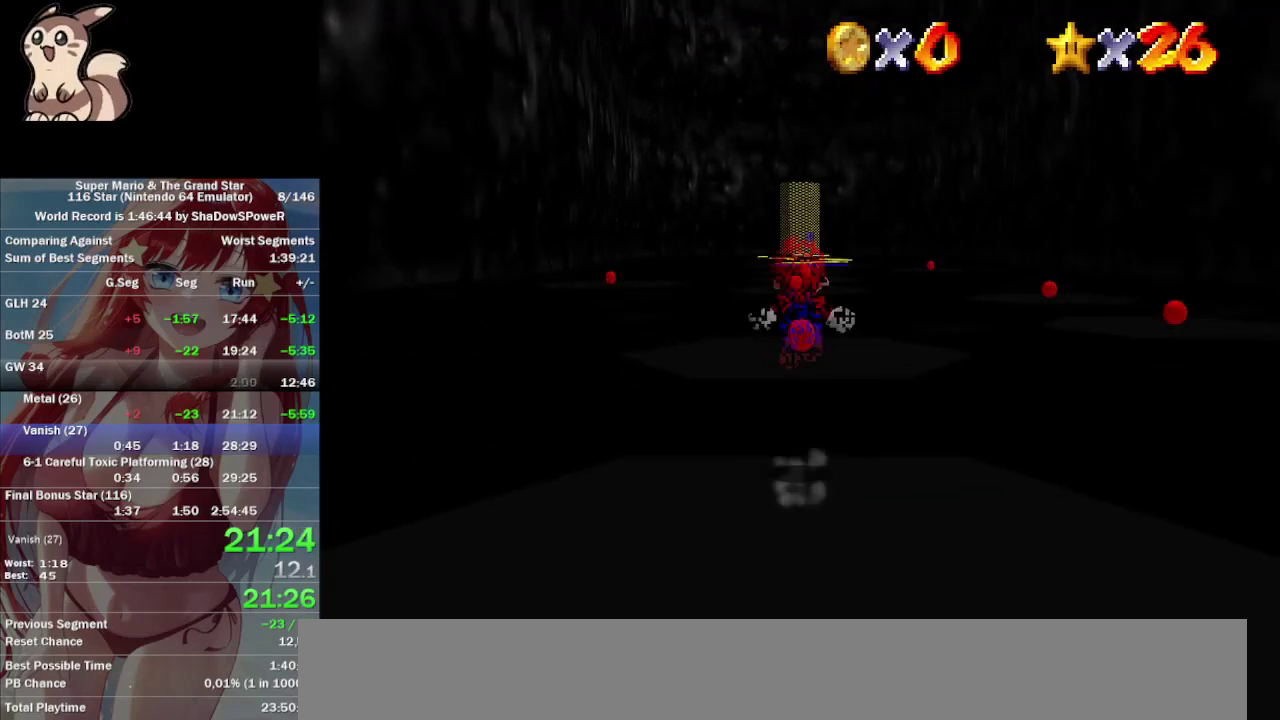
{"buttons": [], "left_stick": "up", "events": []}
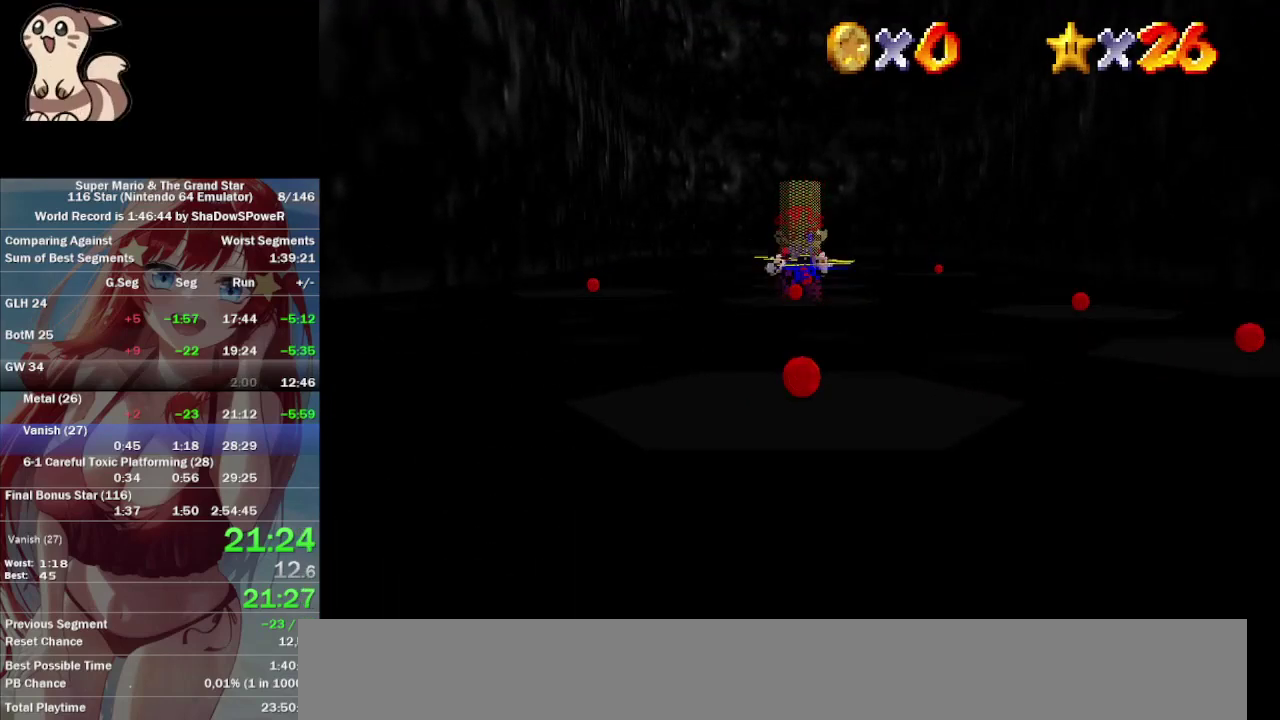
{"buttons": [], "left_stick": "center", "events": [[33, "left_stick", "center"], [100, "left_stick", "down"], [333, "left_stick", "center"]]}
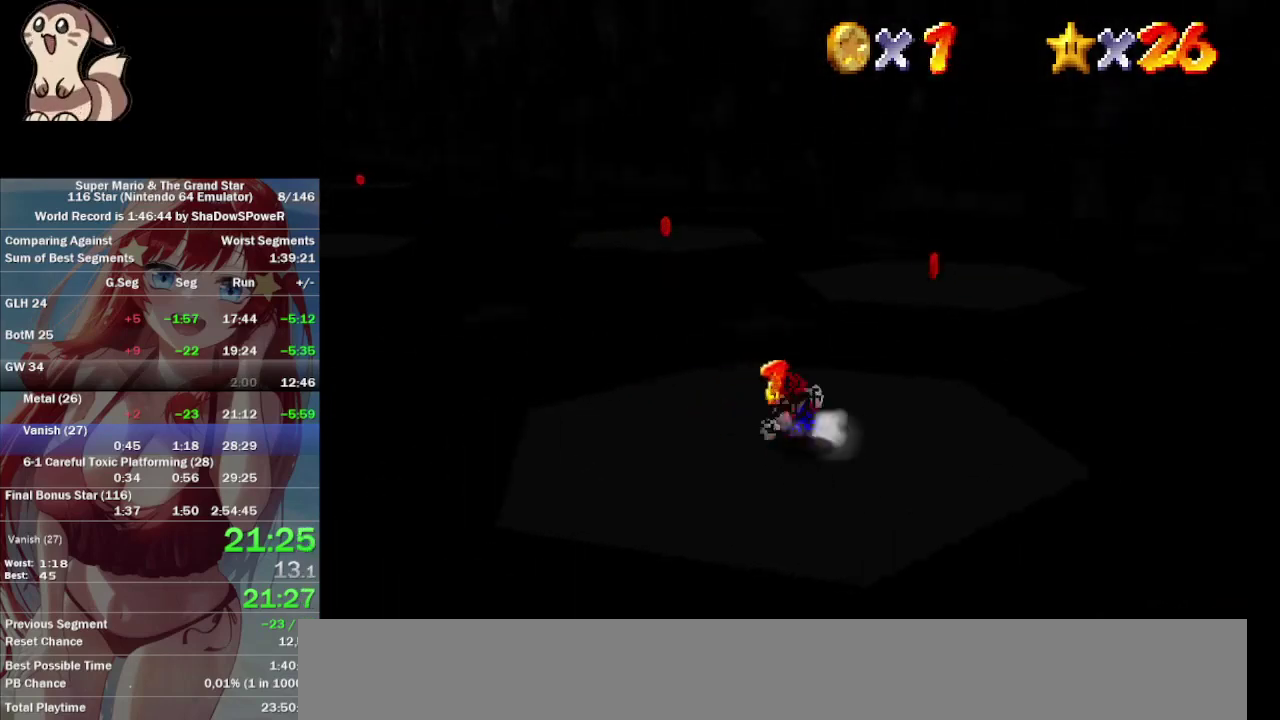
{"buttons": [], "left_stick": "up-right", "events": [[33, "left_stick", "up"], [433, "left_stick", "up-right"]]}
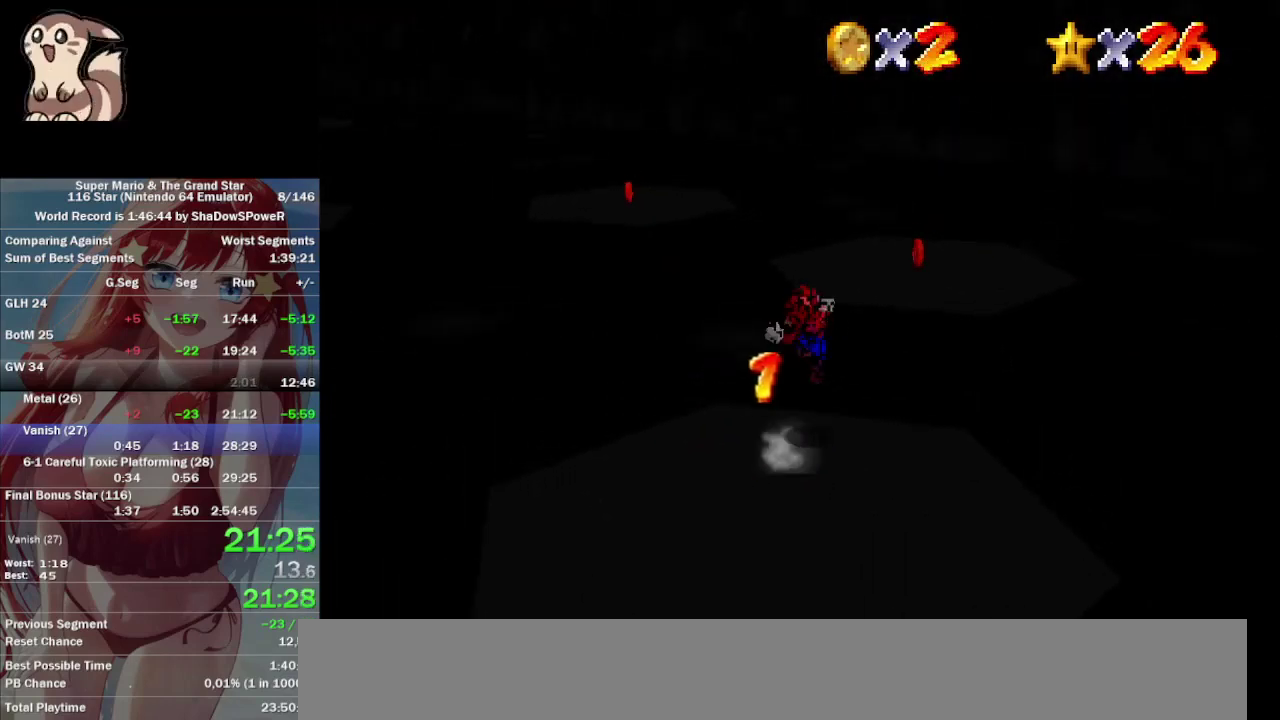
{"buttons": [], "left_stick": "down", "events": [[267, "left_stick", "right"], [333, "left_stick", "down-right"], [400, "left_stick", "down"]]}
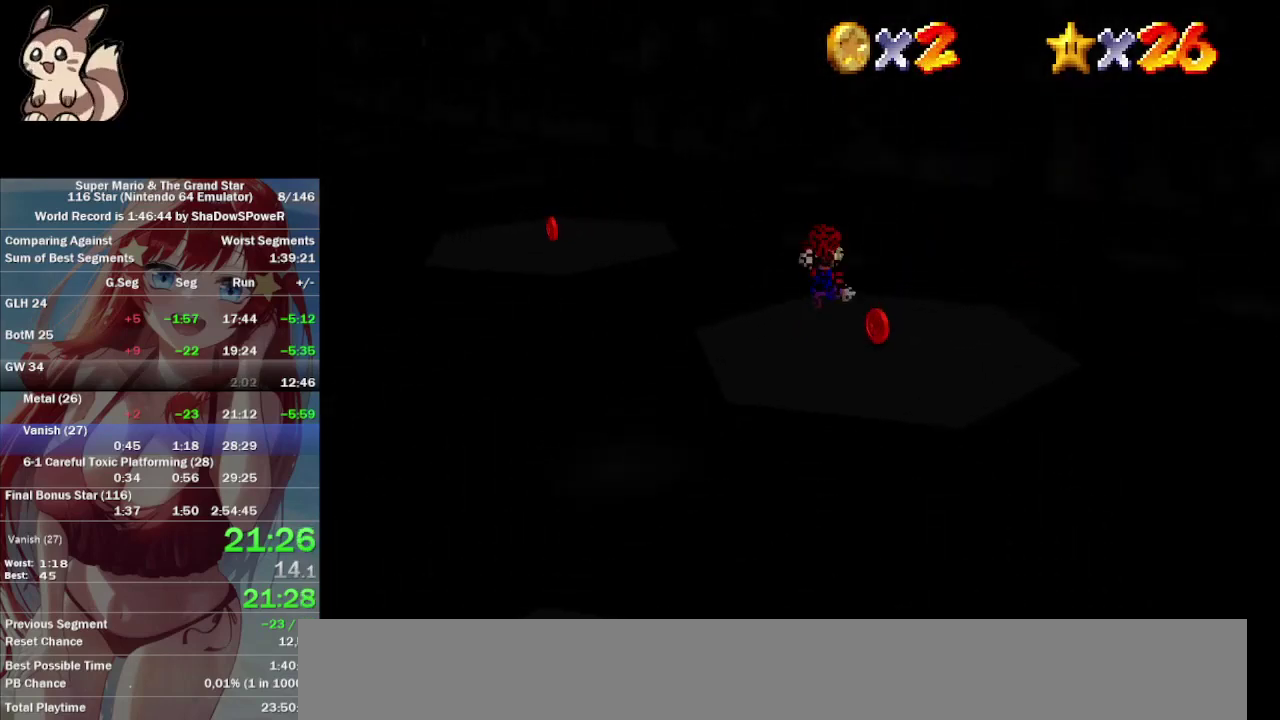
{"buttons": [], "left_stick": "up", "events": [[267, "left_stick", "center"], [467, "left_stick", "up"]]}
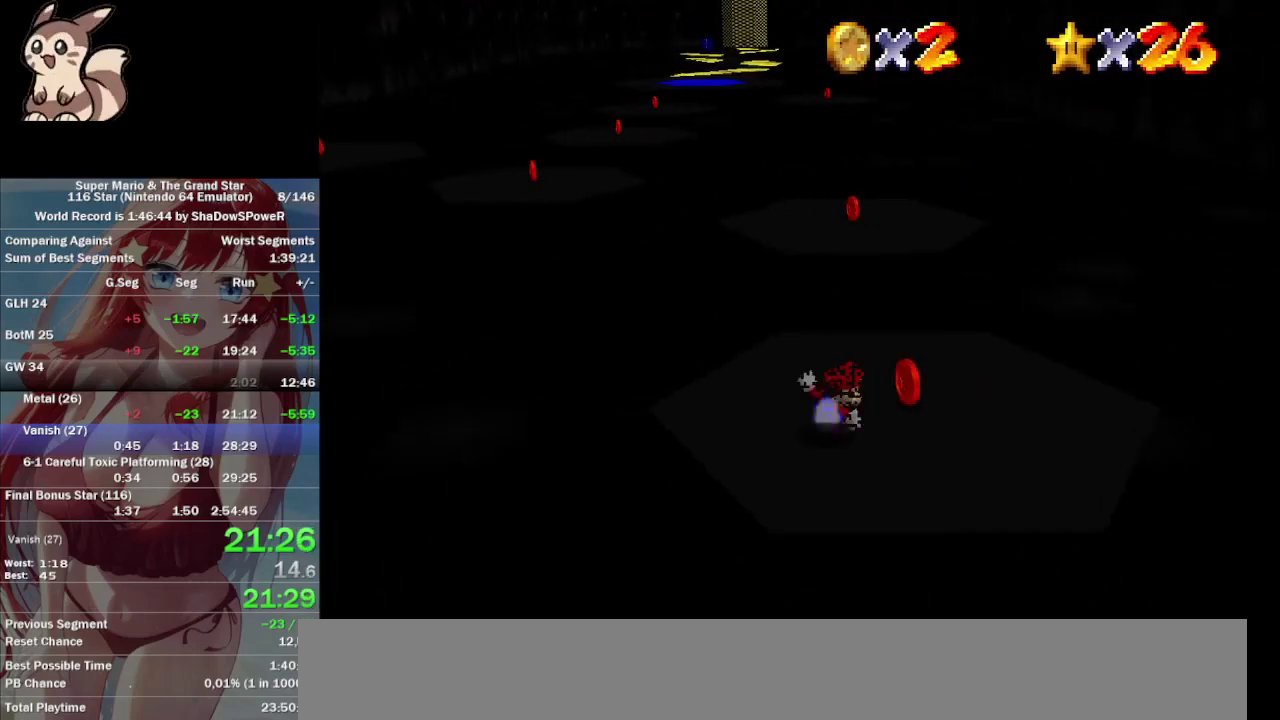
{"buttons": [], "left_stick": "up", "events": []}
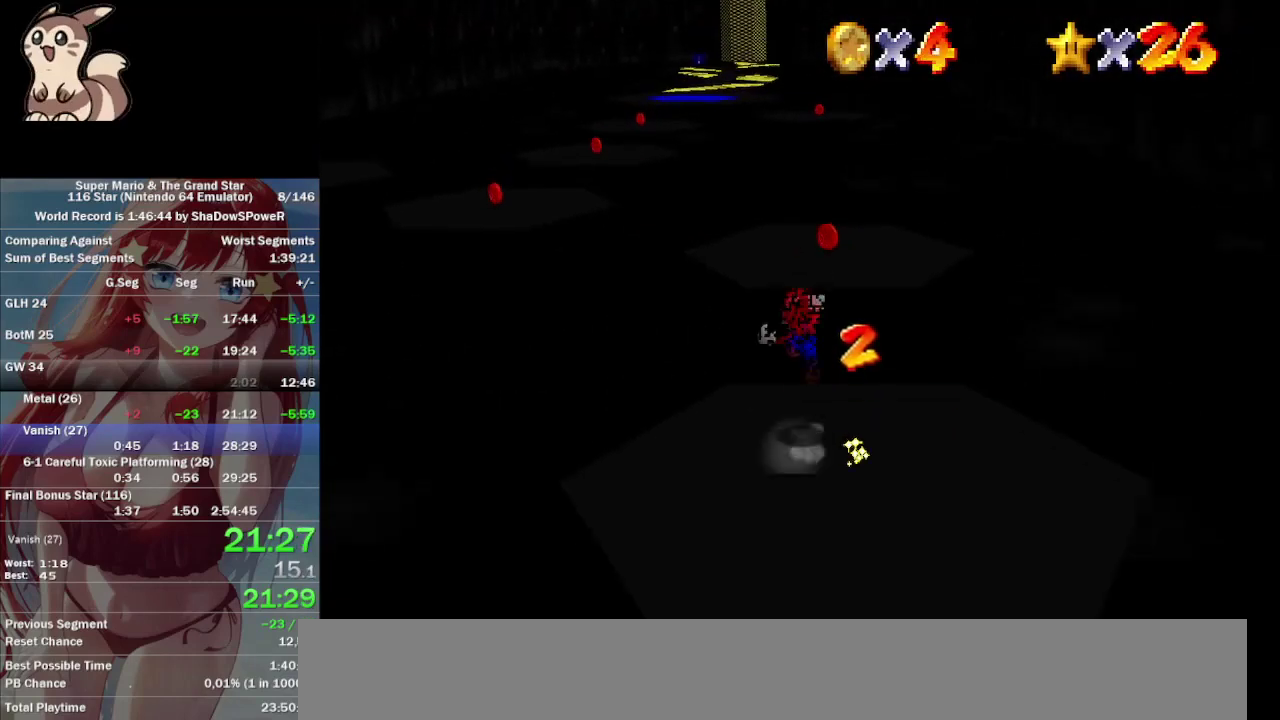
{"buttons": [], "left_stick": "right", "events": [[200, "left_stick", "up-right"], [500, "left_stick", "right"]]}